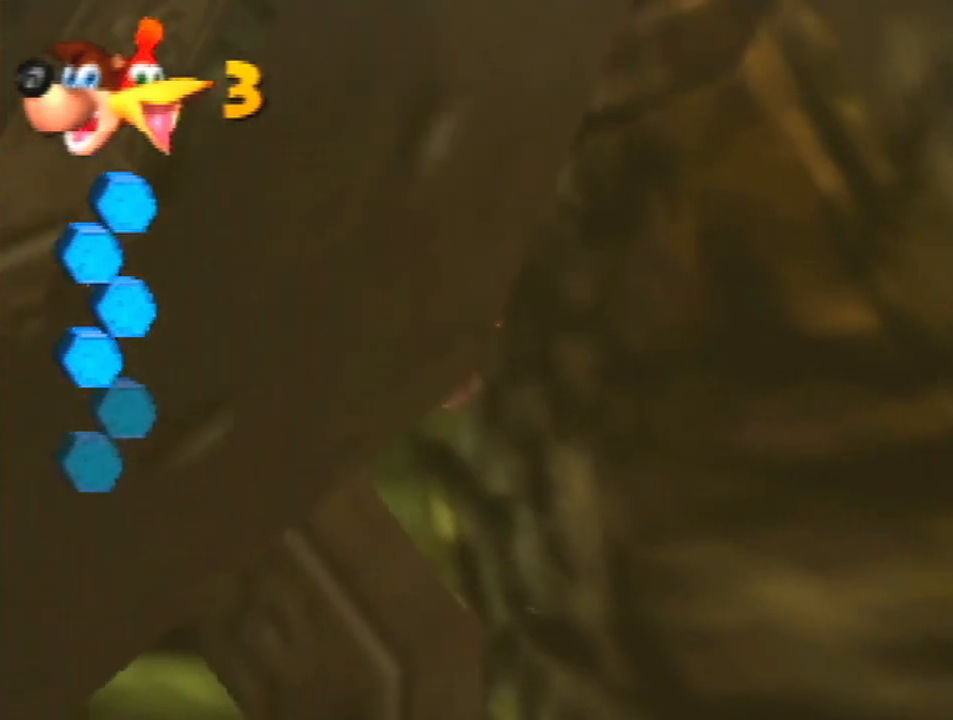
Gameplay with a controller (Nintendo layout); each line is a JSON object with the inputs held at the frame after it. "events" lists button and stick changes between this image and that frame as [ms after this image, input, new state], when the widget could be followed in between. Not read: L3 R3.
{"buttons": ["B", "R1"], "left_stick": "down-right", "events": []}
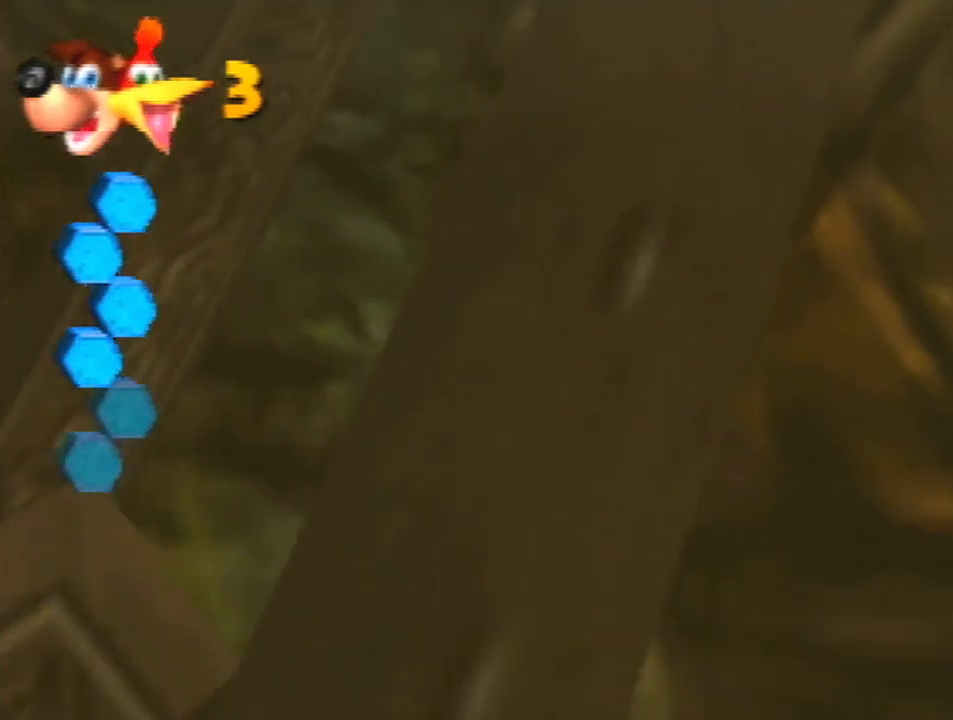
{"buttons": ["B", "R1"], "left_stick": "down", "events": [[333, "left_stick", "down"]]}
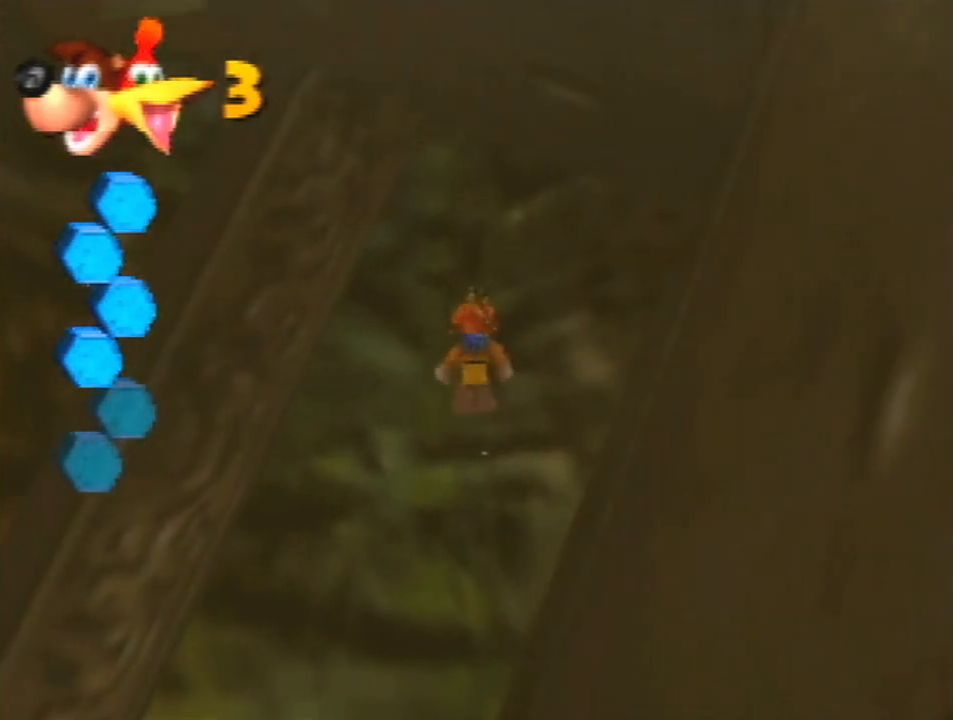
{"buttons": ["B", "R1"], "left_stick": "down", "events": []}
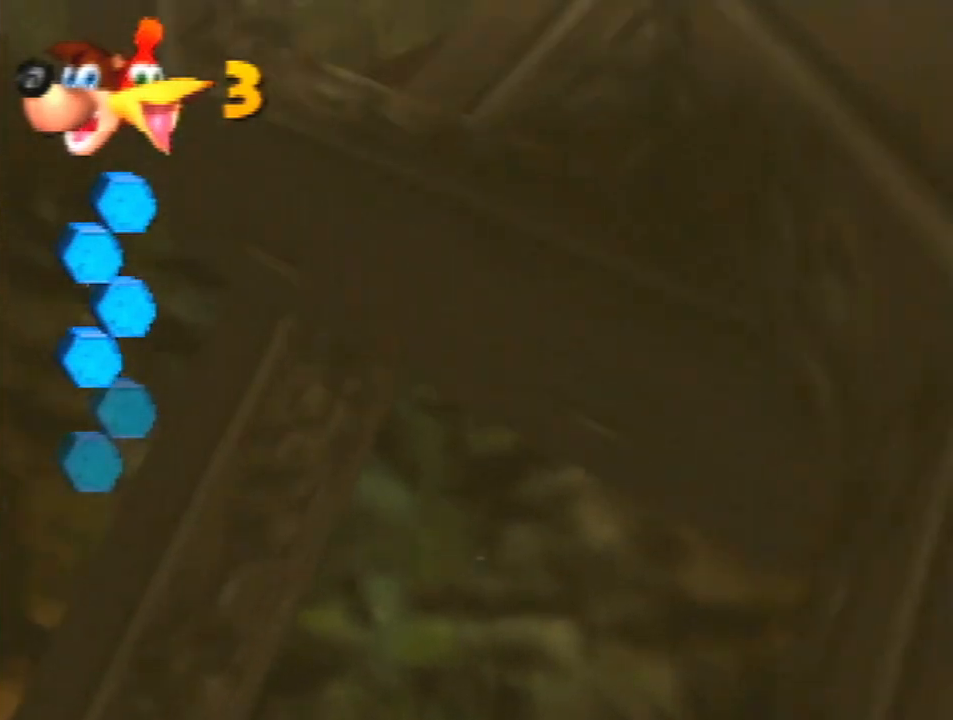
{"buttons": ["B", "R1"], "left_stick": "up", "events": [[100, "left_stick", "down-left"], [200, "left_stick", "center"], [300, "left_stick", "up"]]}
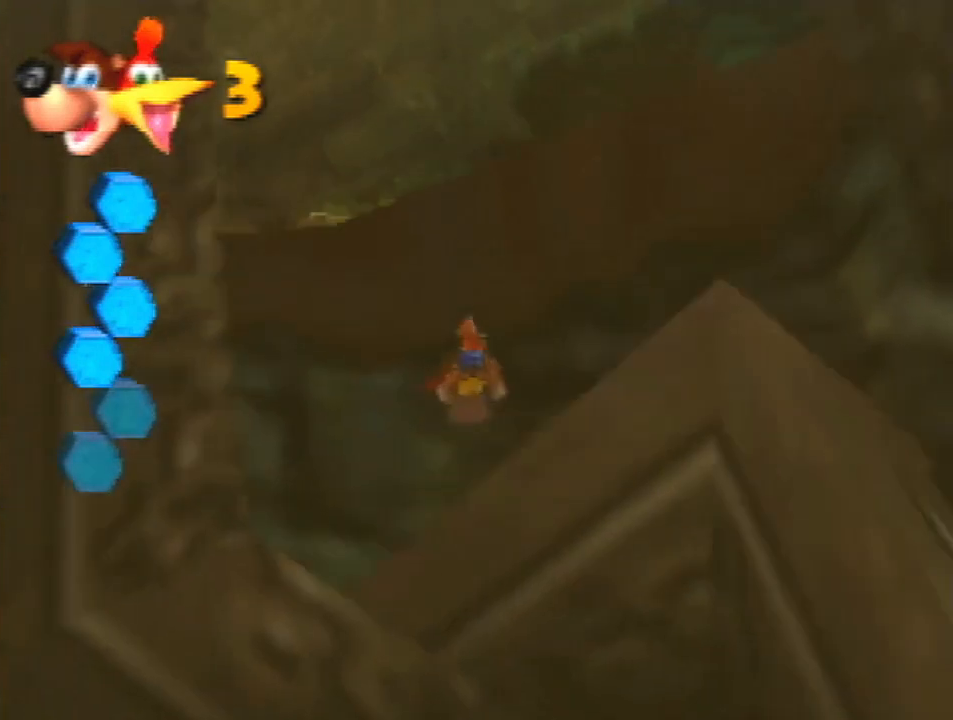
{"buttons": ["B", "R1"], "left_stick": "up", "events": []}
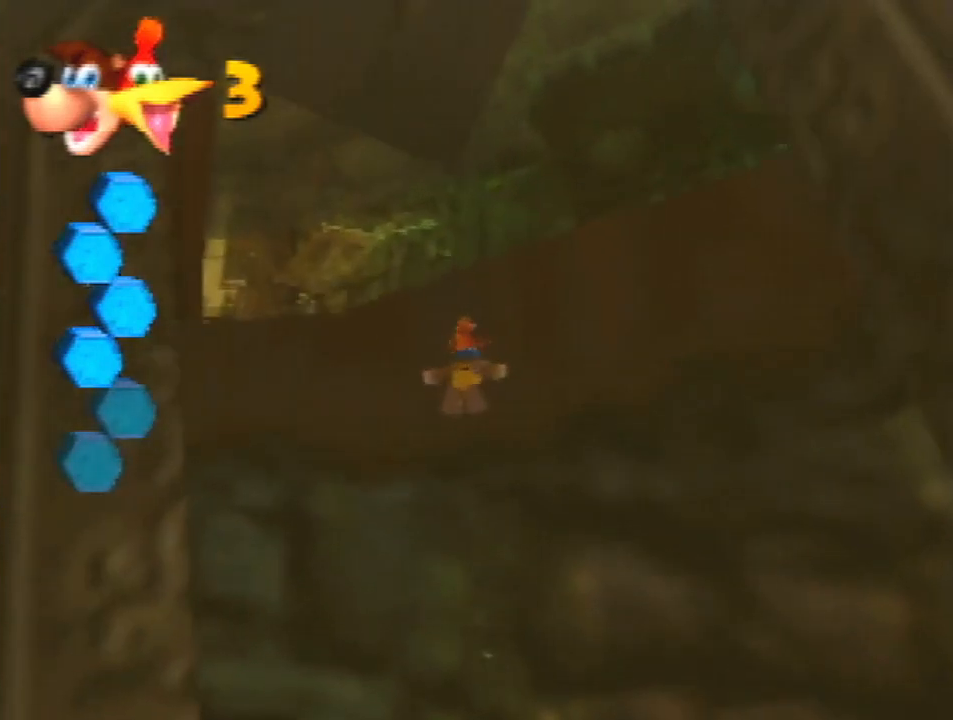
{"buttons": ["B", "R1"], "left_stick": "up", "events": []}
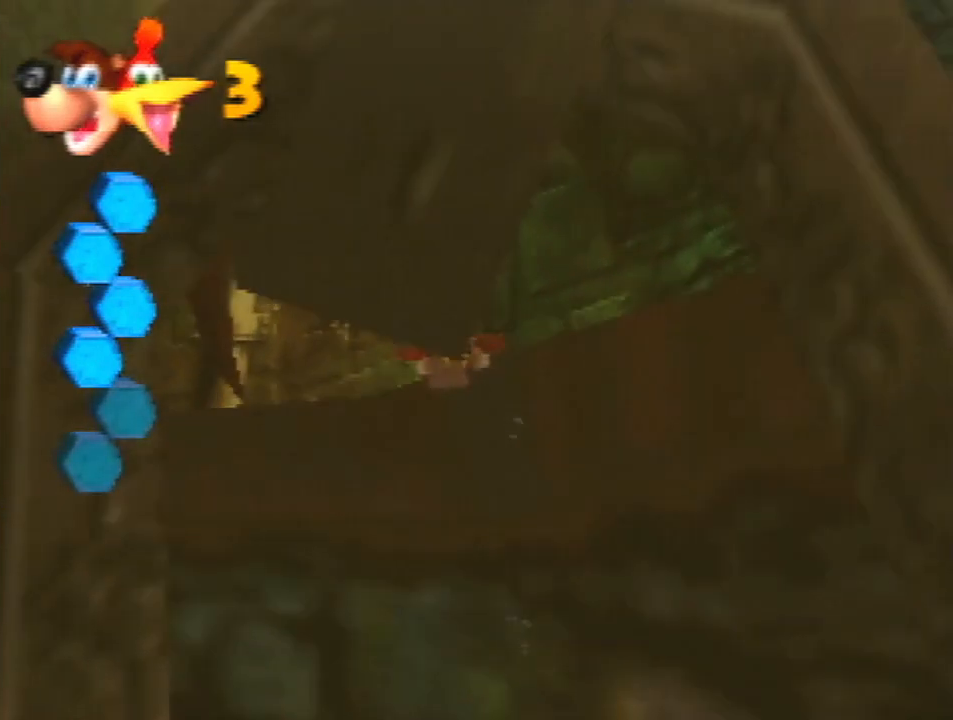
{"buttons": ["B", "R1"], "left_stick": "up", "events": []}
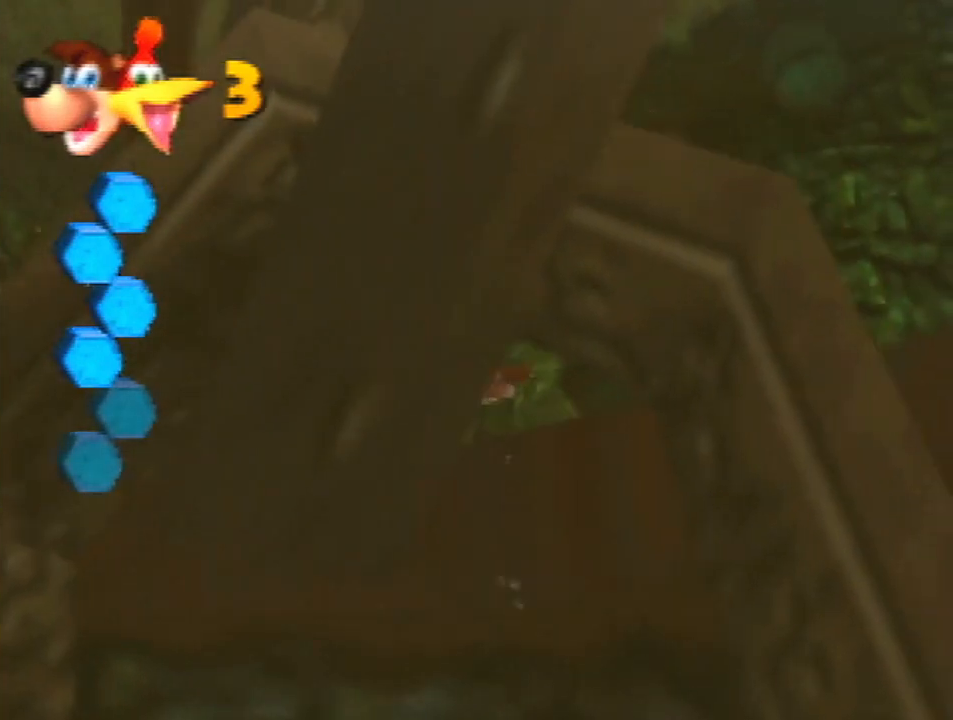
{"buttons": ["B", "R1"], "left_stick": "up", "events": []}
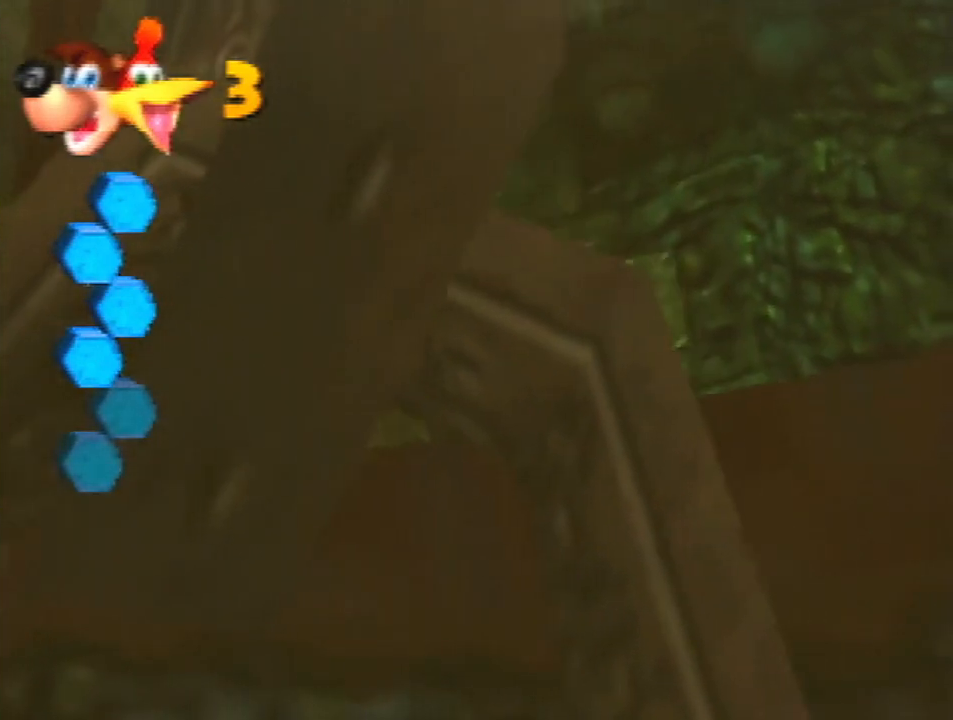
{"buttons": ["B", "R1"], "left_stick": "up", "events": []}
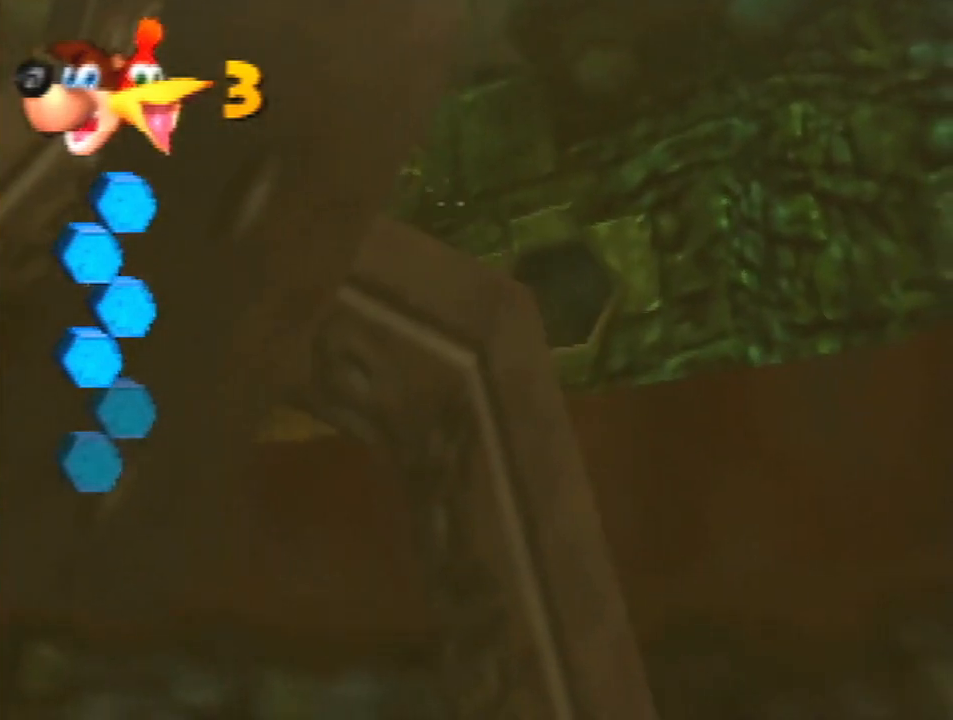
{"buttons": ["B", "R1"], "left_stick": "center", "events": [[67, "Z", "down"], [233, "Z", "up"], [300, "left_stick", "center"]]}
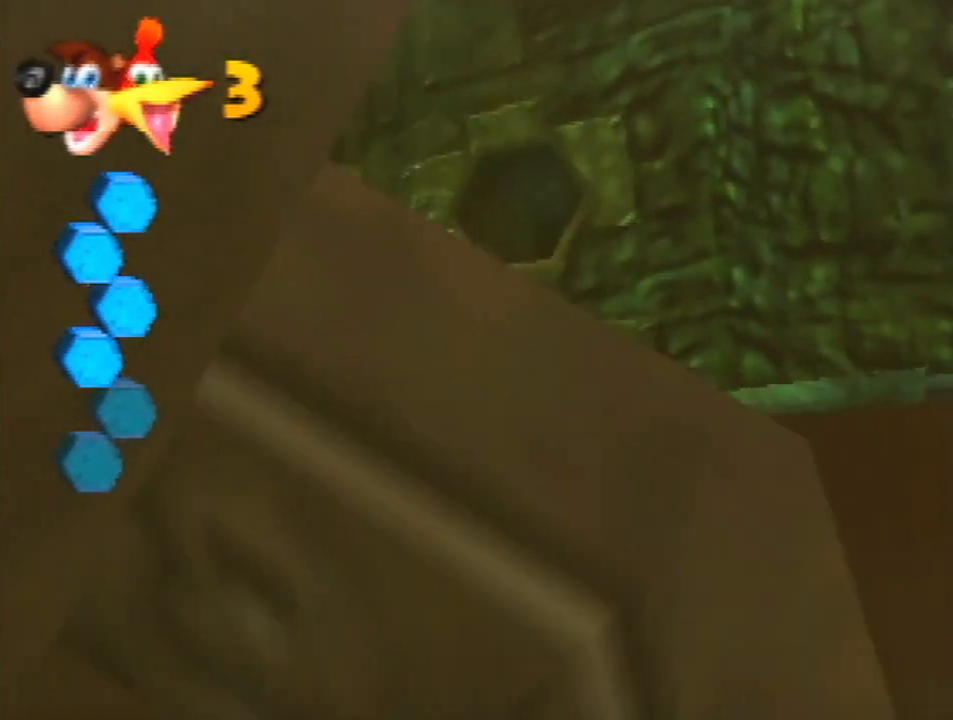
{"buttons": ["B", "R1"], "left_stick": "center", "events": [[133, "Z", "down"], [333, "Z", "up"], [333, "left_stick", "up-right"], [500, "left_stick", "center"]]}
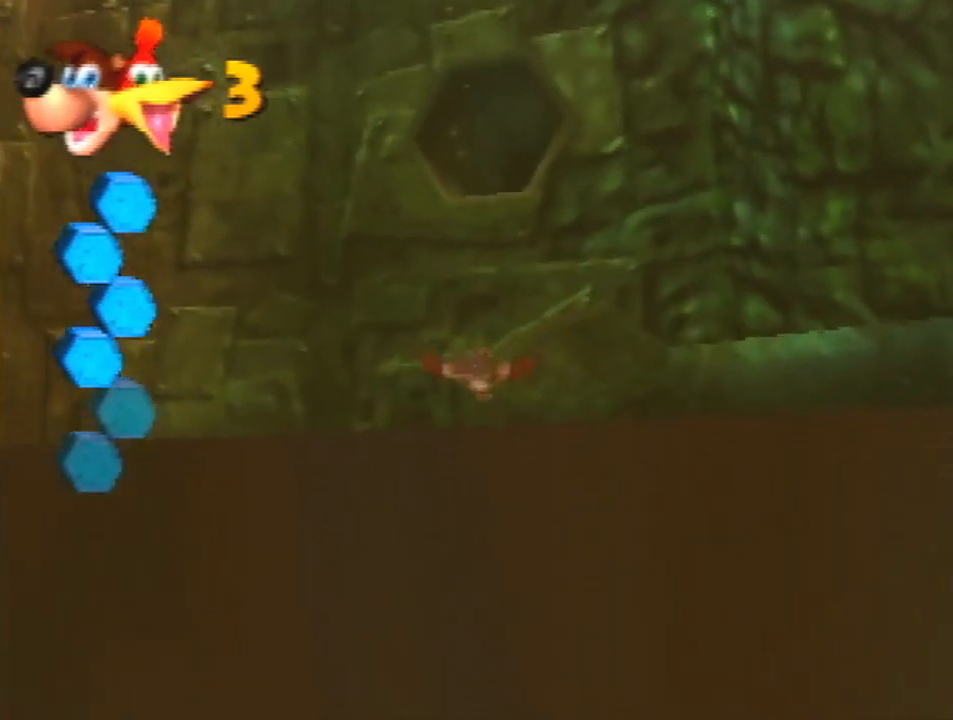
{"buttons": ["B", "R1", "Z"], "left_stick": "center", "events": [[433, "Z", "down"]]}
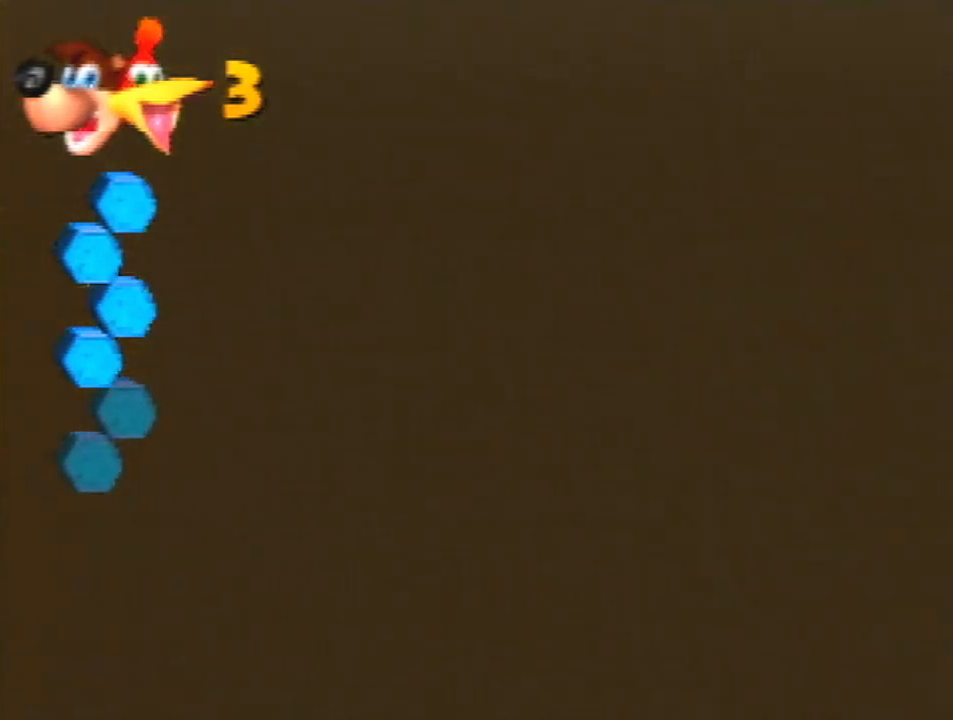
{"buttons": ["B", "R1"], "left_stick": "center", "events": [[100, "Z", "up"]]}
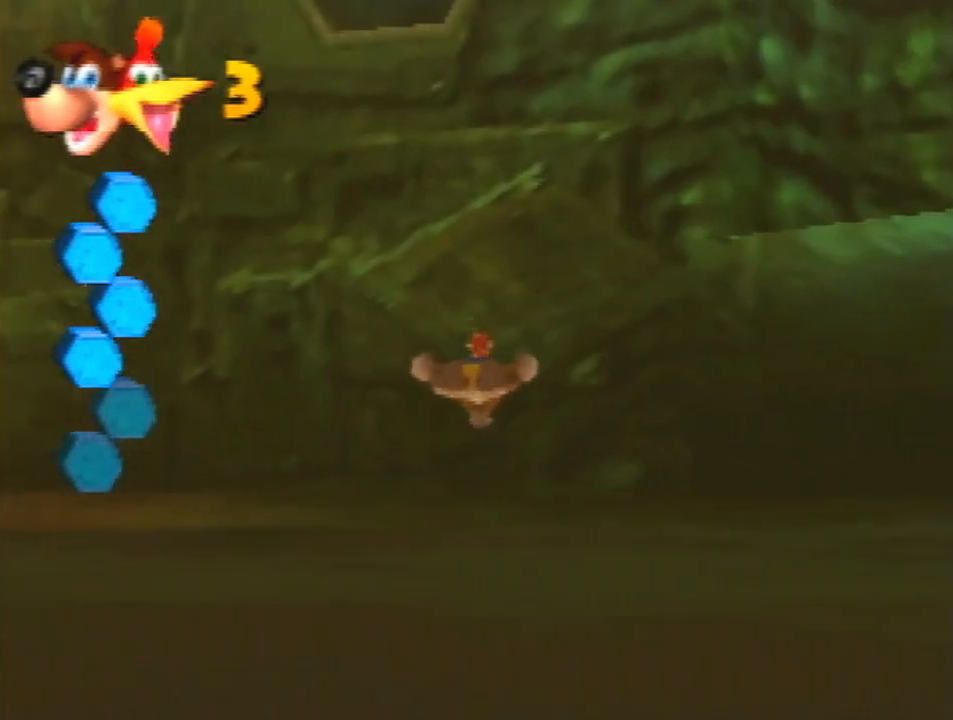
{"buttons": ["B", "R1"], "left_stick": "down-right", "events": [[433, "left_stick", "down-right"]]}
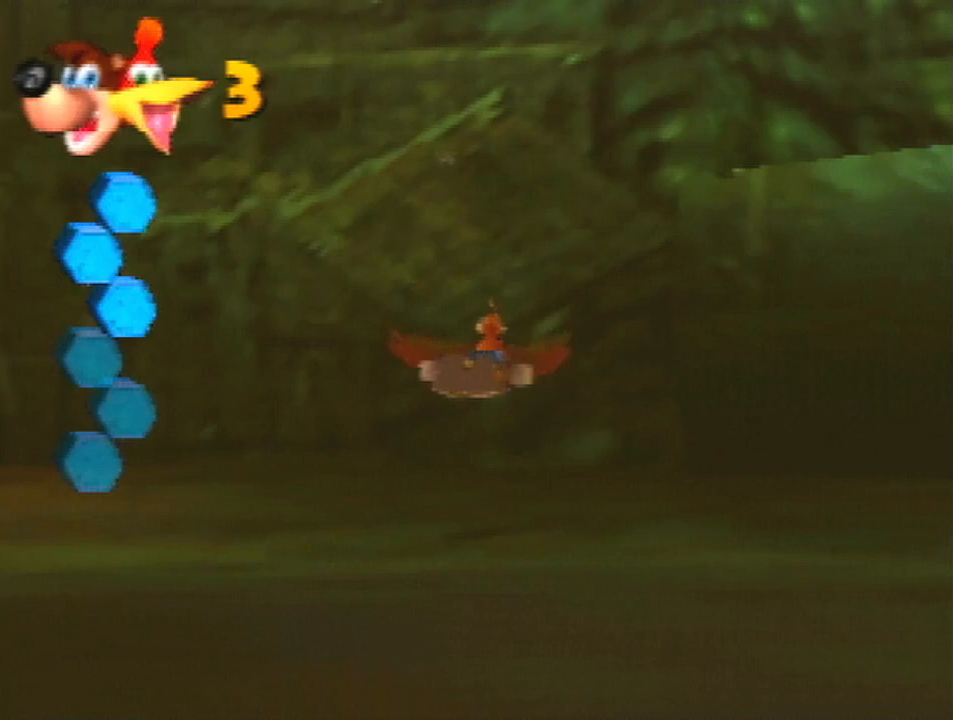
{"buttons": ["B", "R1"], "left_stick": "center", "events": [[100, "left_stick", "center"]]}
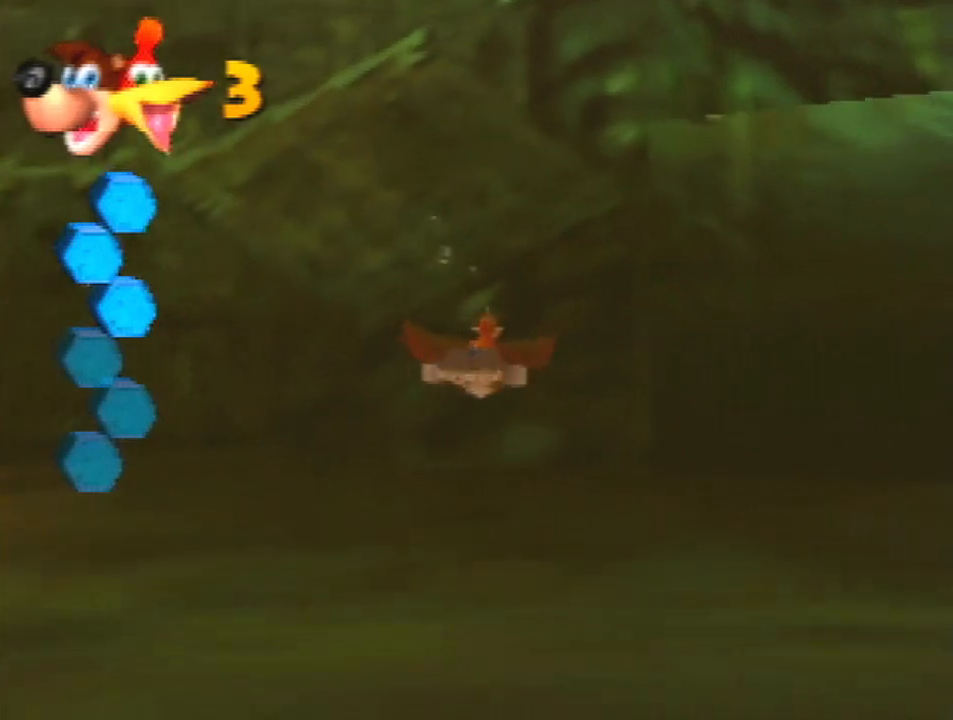
{"buttons": ["B", "R1"], "left_stick": "center", "events": [[167, "left_stick", "up-right"], [200, "Z", "down"], [267, "Z", "up"], [300, "left_stick", "center"]]}
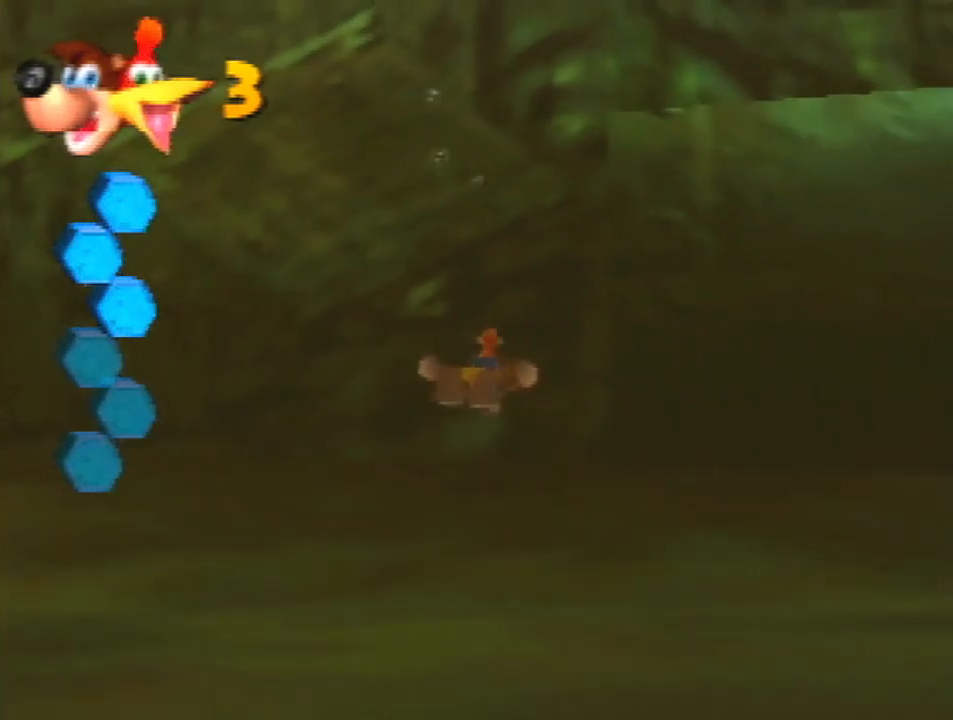
{"buttons": ["B", "R1"], "left_stick": "center", "events": [[167, "left_stick", "right"], [267, "left_stick", "center"]]}
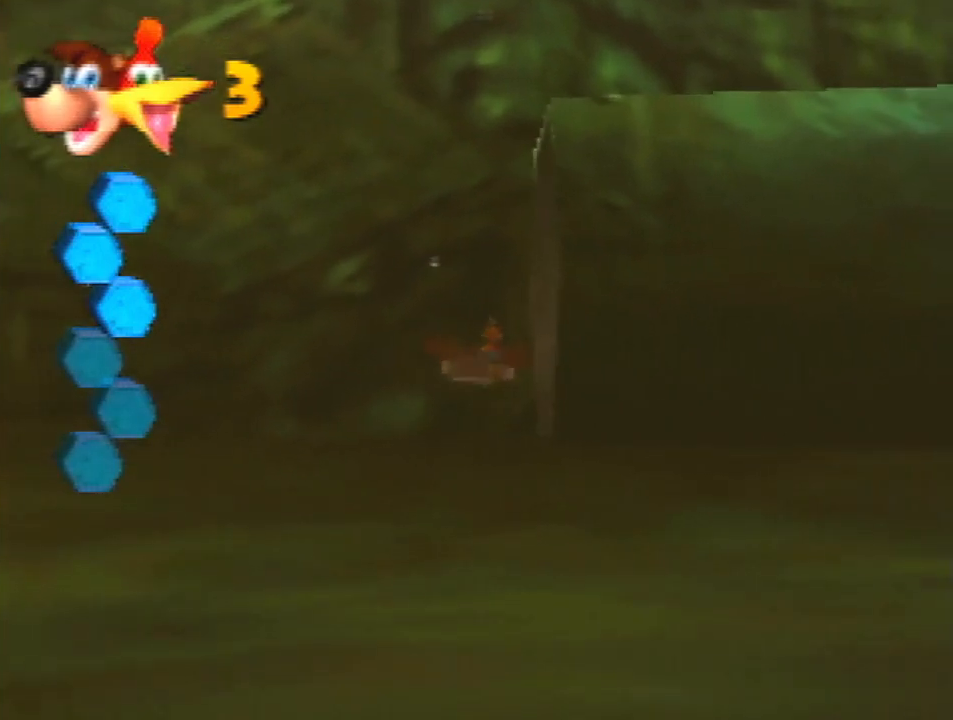
{"buttons": ["B", "R1"], "left_stick": "center", "events": [[100, "left_stick", "right"], [400, "left_stick", "center"]]}
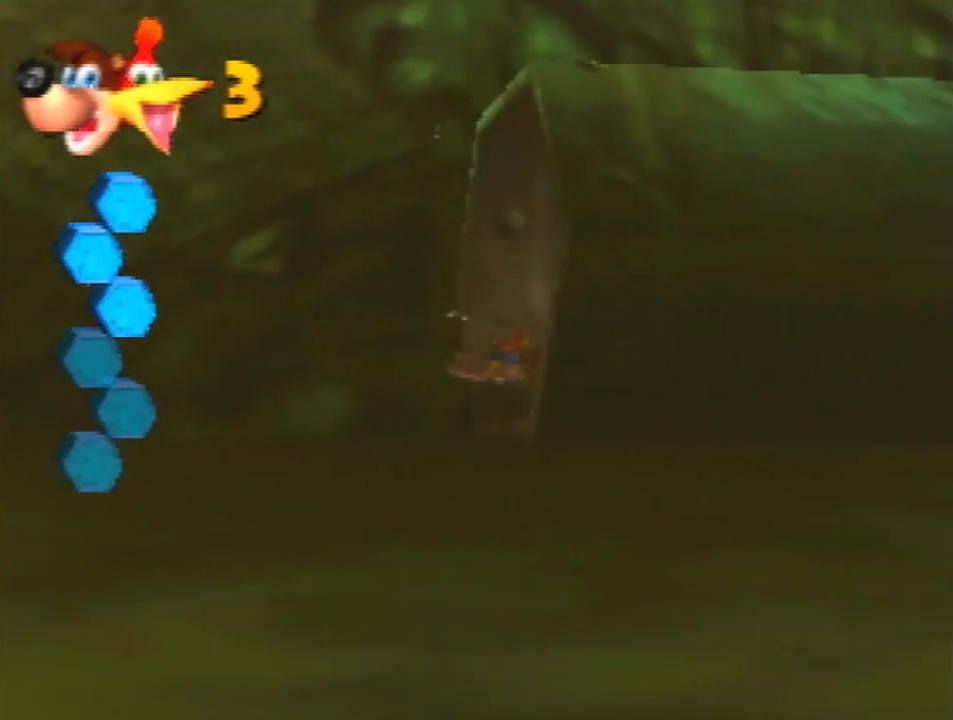
{"buttons": ["B", "R1"], "left_stick": "right", "events": [[133, "left_stick", "up-right"], [333, "left_stick", "right"]]}
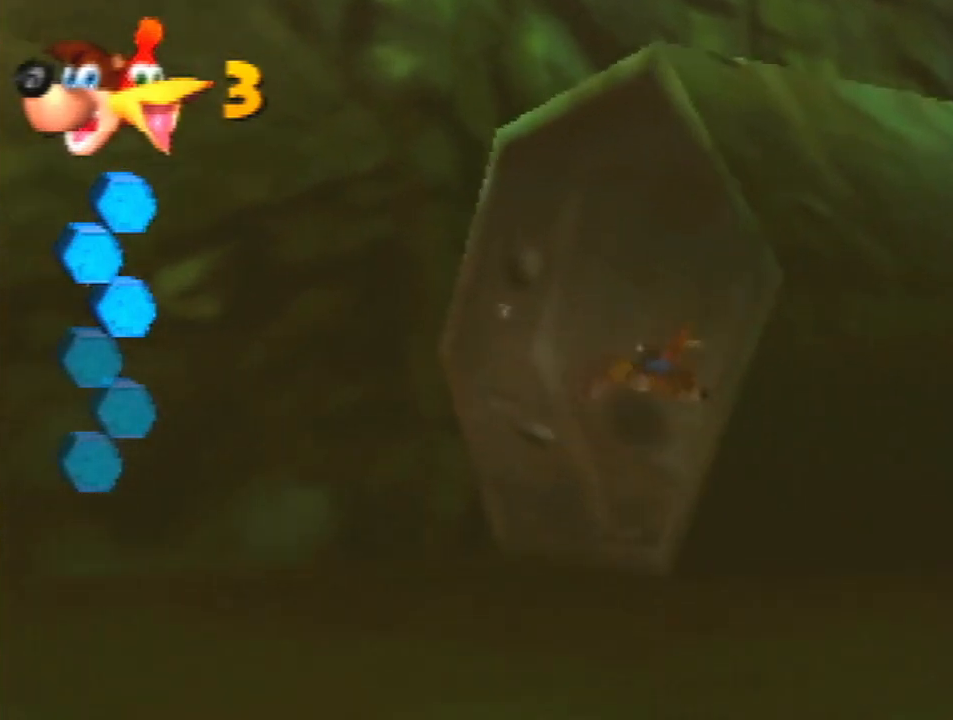
{"buttons": ["B", "R1"], "left_stick": "center", "events": [[233, "left_stick", "center"]]}
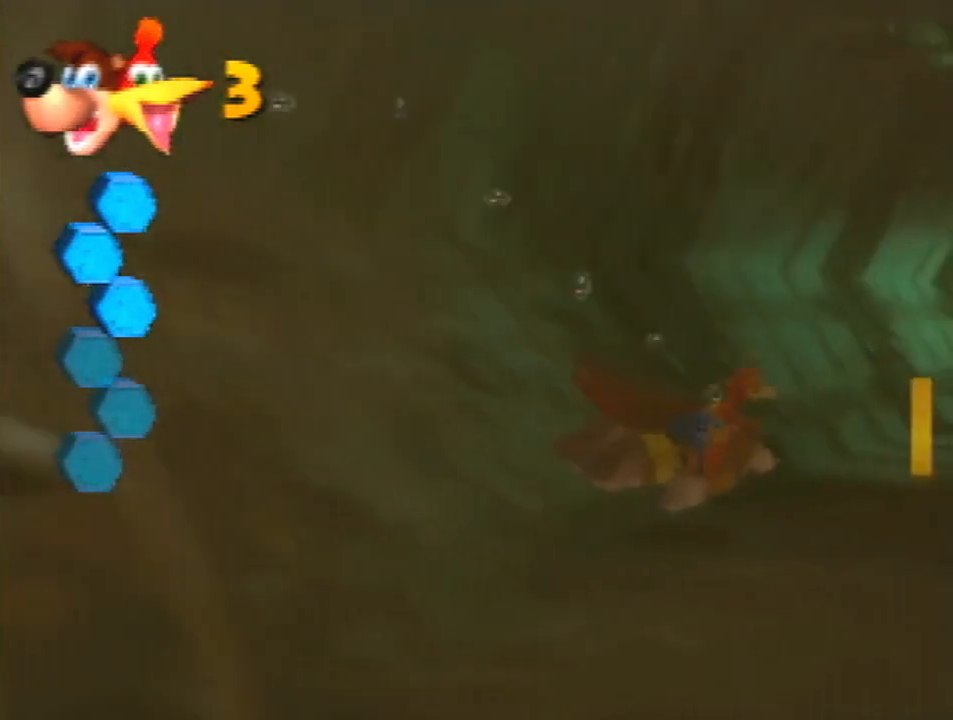
{"buttons": ["B", "R1"], "left_stick": "center", "events": []}
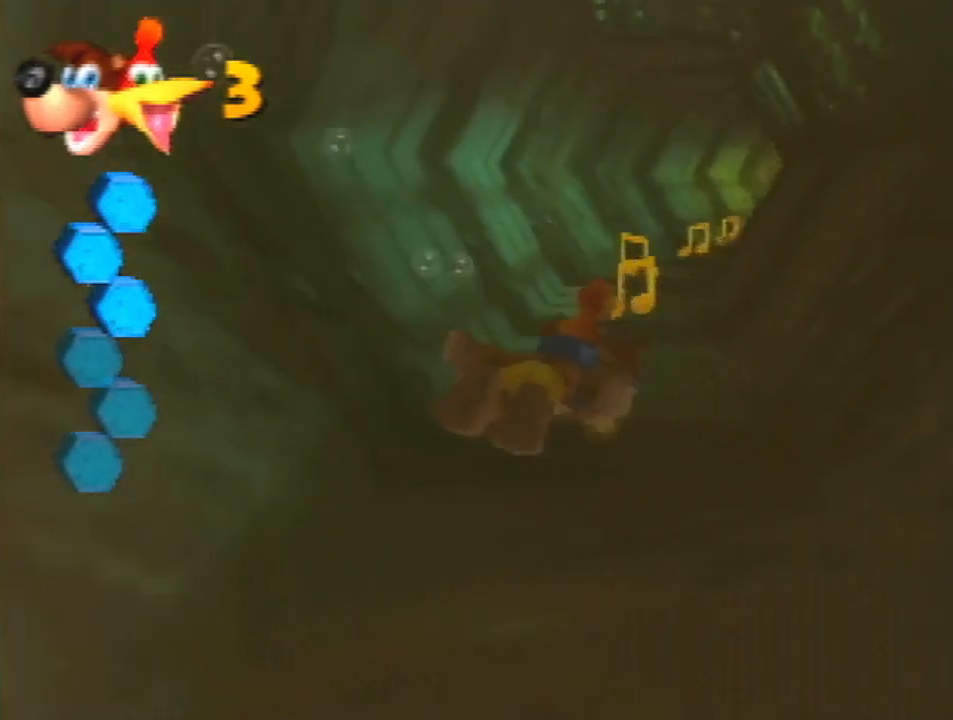
{"buttons": ["B", "R1"], "left_stick": "center", "events": [[167, "left_stick", "left"], [433, "left_stick", "center"]]}
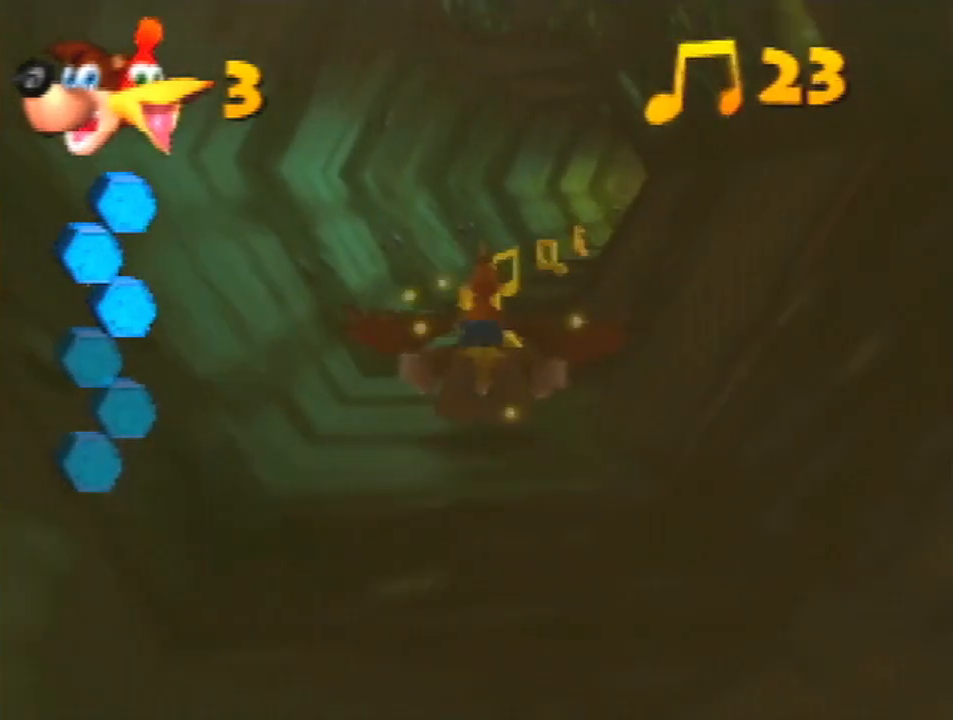
{"buttons": ["B", "R1"], "left_stick": "center", "events": []}
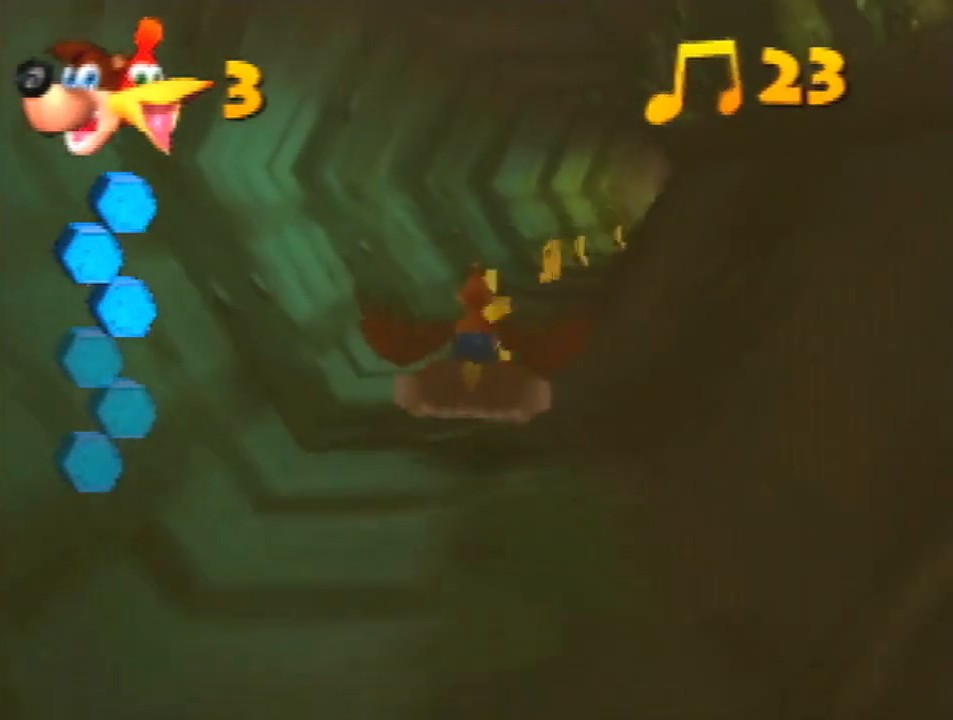
{"buttons": ["B", "R1"], "left_stick": "center", "events": [[100, "Z", "down"], [233, "Z", "up"]]}
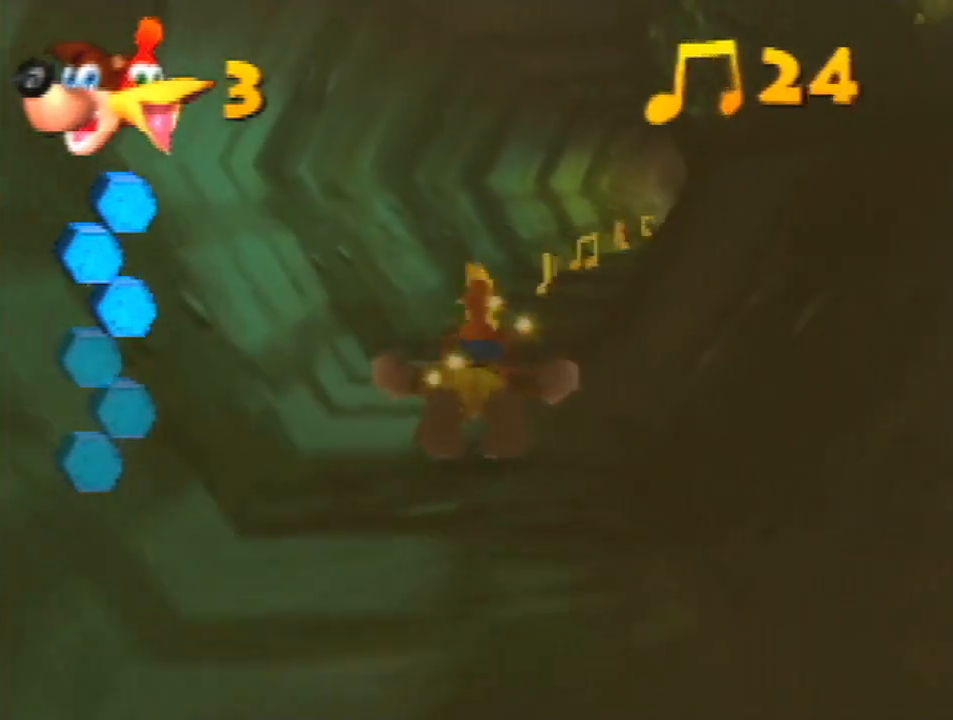
{"buttons": ["B", "R1"], "left_stick": "center", "events": []}
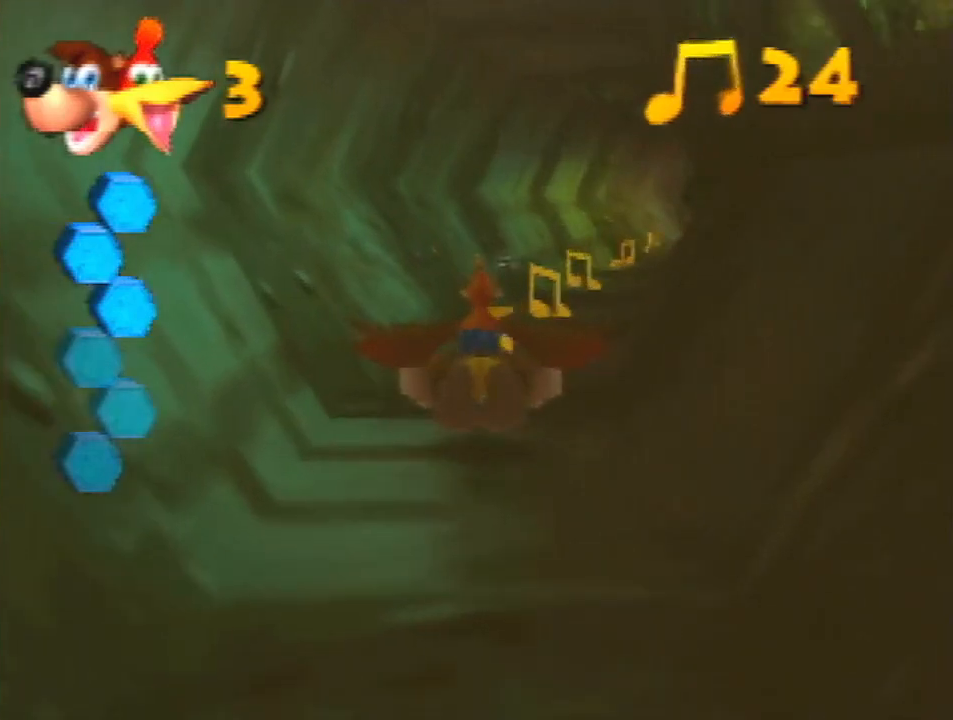
{"buttons": ["B", "R1"], "left_stick": "center", "events": []}
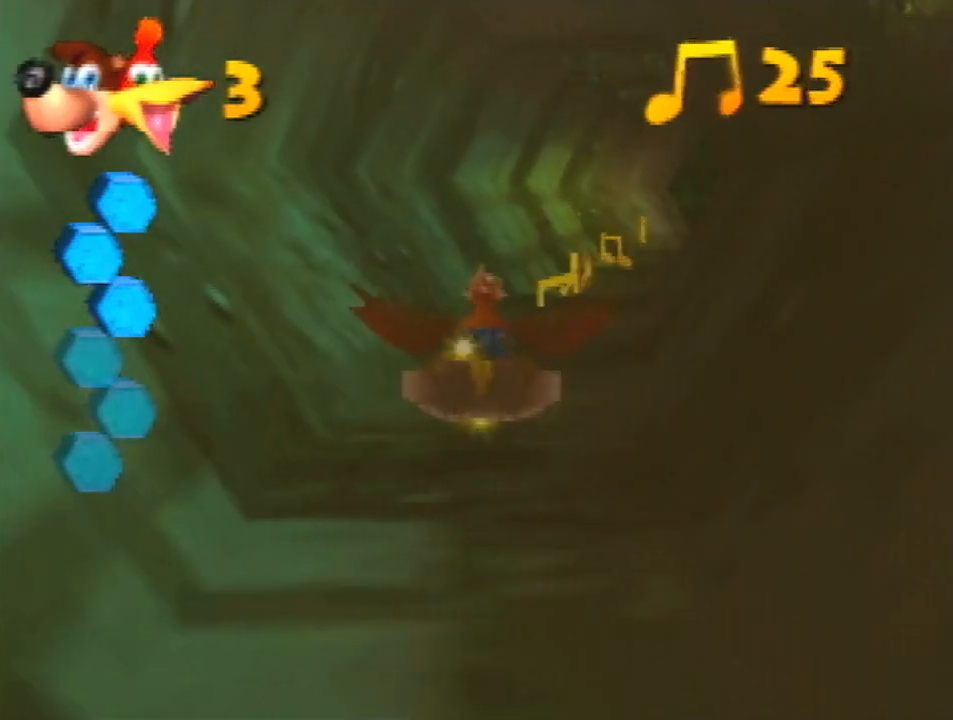
{"buttons": ["B", "R1"], "left_stick": "center", "events": []}
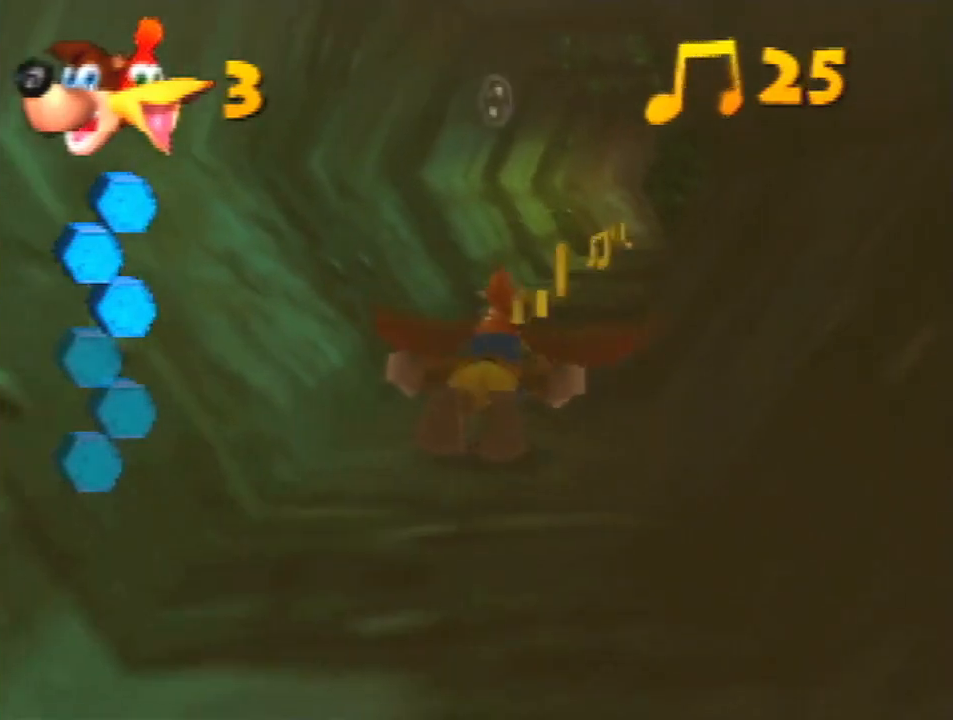
{"buttons": ["B", "R1", "Z"], "left_stick": "center", "events": [[467, "Z", "down"]]}
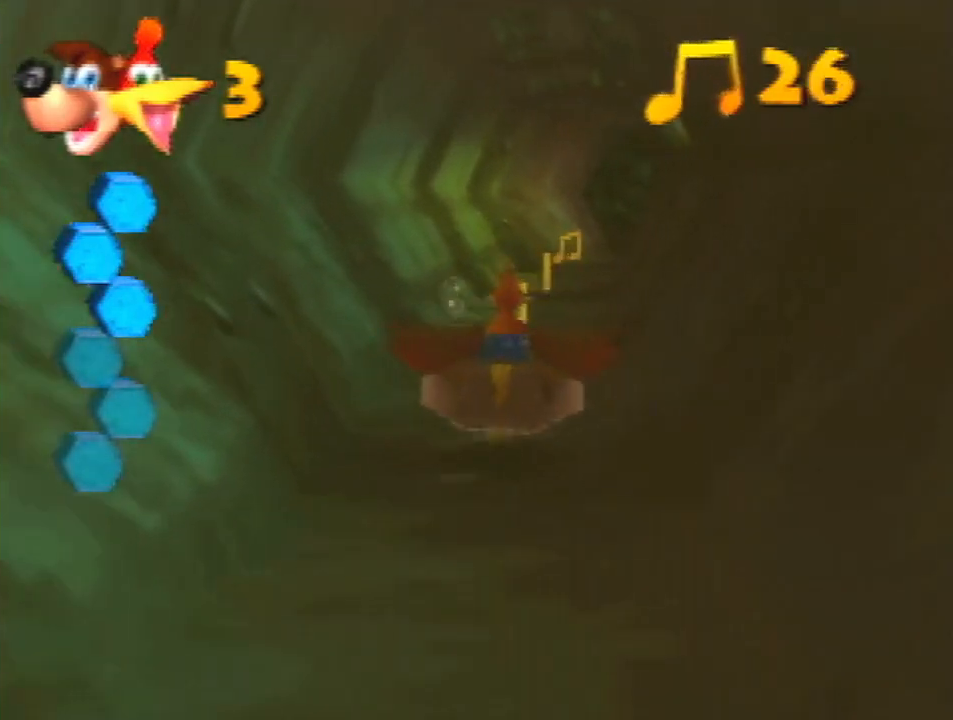
{"buttons": ["B", "R1"], "left_stick": "center", "events": [[100, "Z", "up"]]}
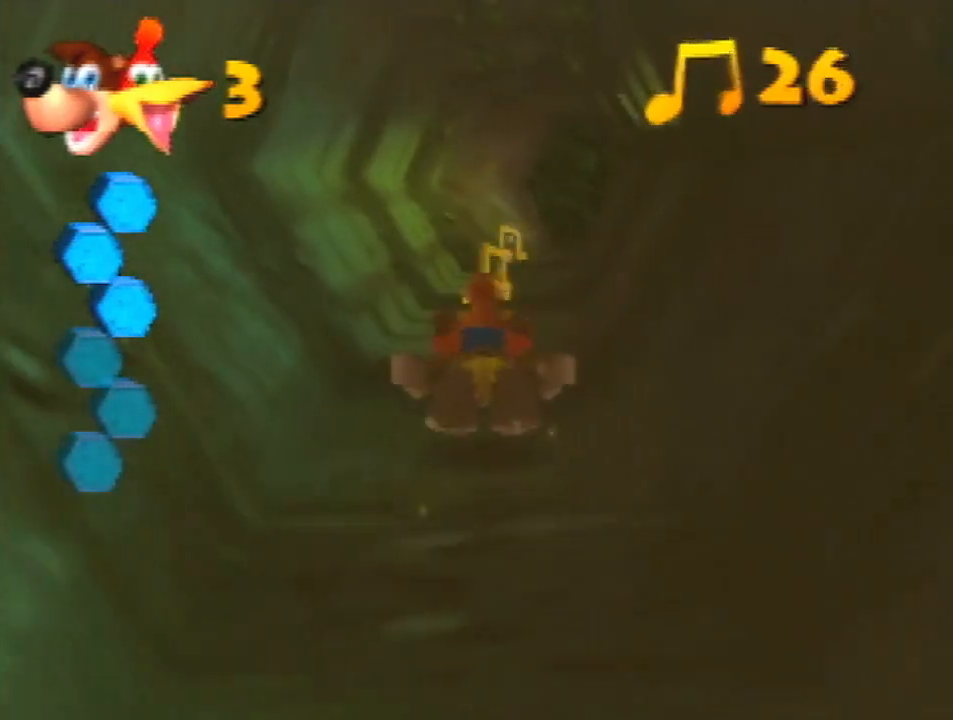
{"buttons": ["B", "R1"], "left_stick": "center", "events": [[33, "Z", "down"], [167, "Z", "up"]]}
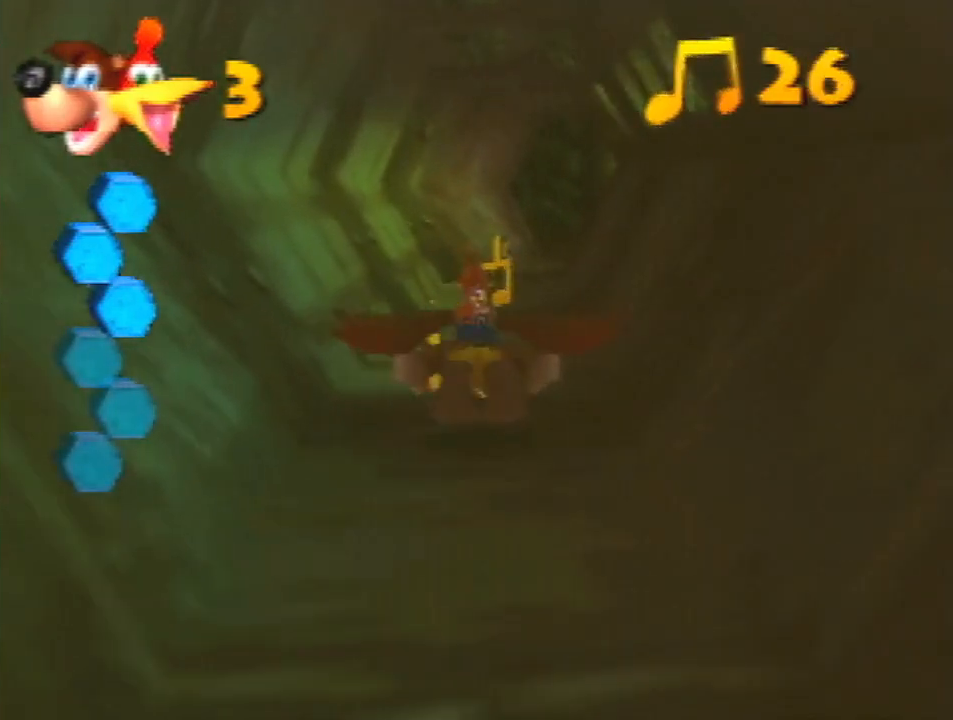
{"buttons": ["B", "R1"], "left_stick": "center", "events": []}